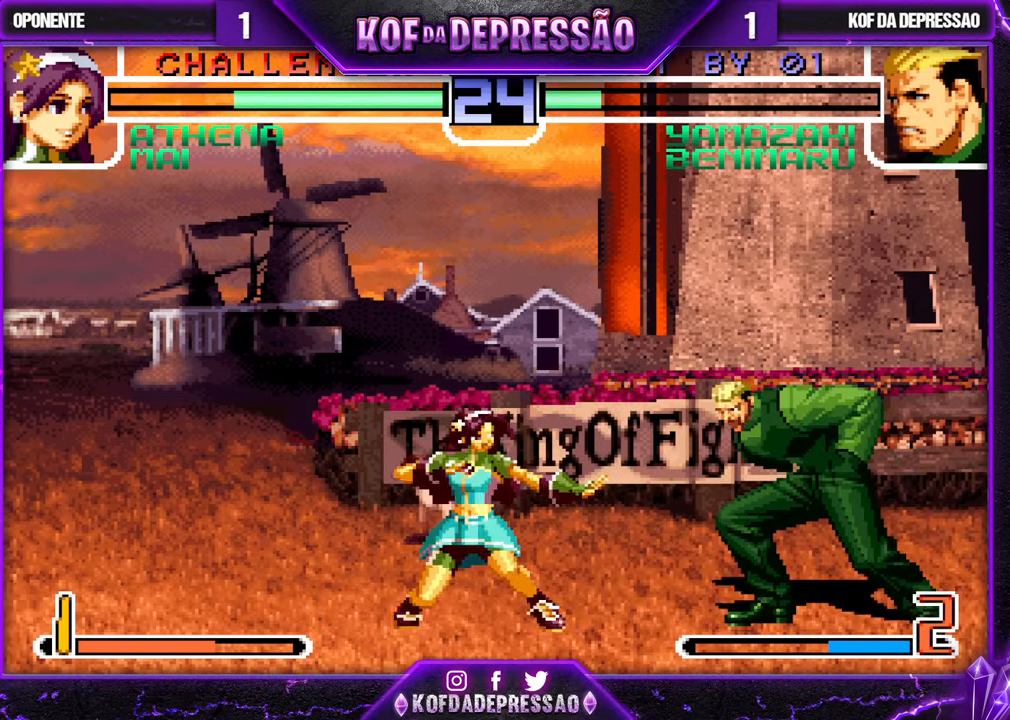
Gameplay with a controller (arcade stick); each line is a JSON object with the inputs held at the frame after it. "events" lists button and stick changes between this image and that frame as [ms after this image, input, new state], when the widget could be followed in between. Not read: L3 R3.
{"buttons": [], "left_stick": "center", "events": [[17, "left_stick", "center"]]}
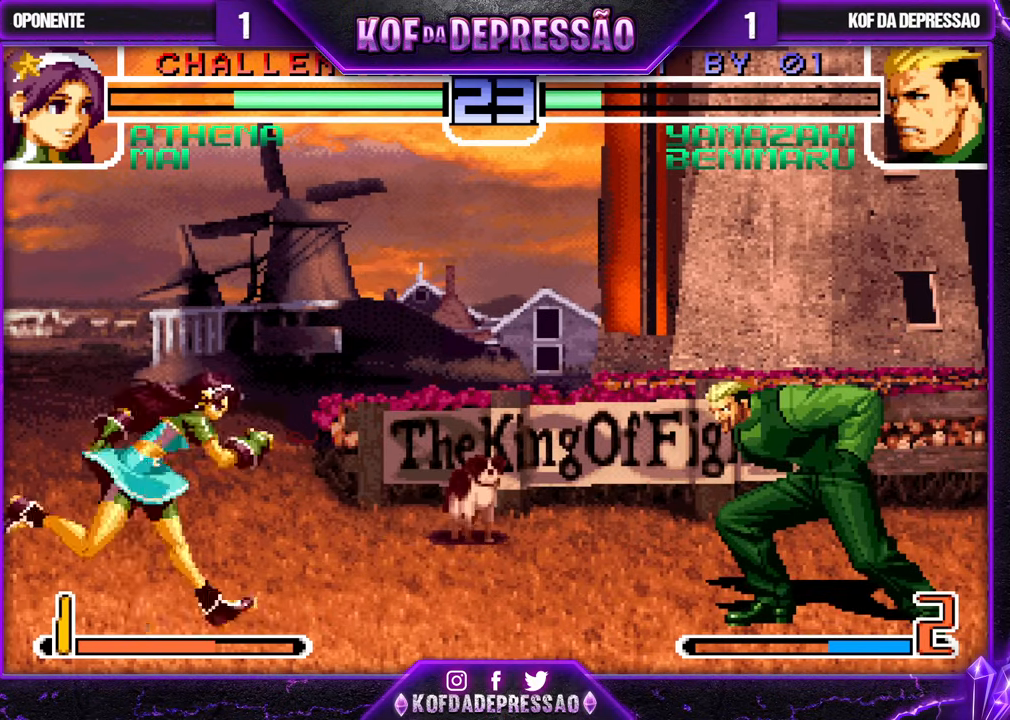
{"buttons": [], "left_stick": "down-right", "events": [[350, "left_stick", "down-right"]]}
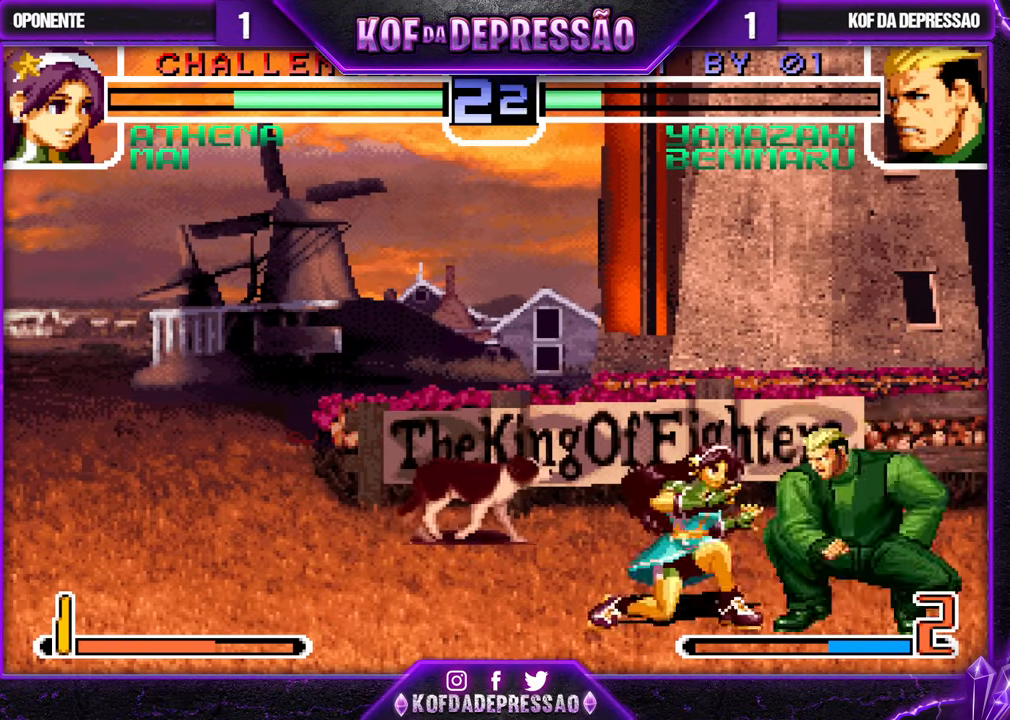
{"buttons": [], "left_stick": "down-right", "events": []}
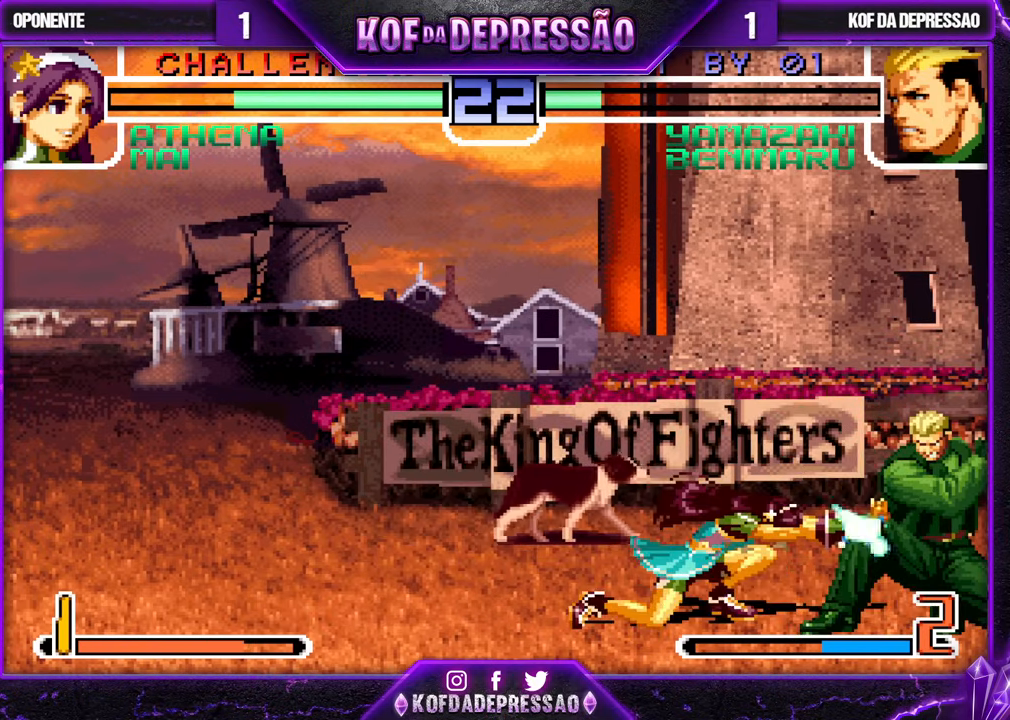
{"buttons": [], "left_stick": "down-right", "events": [[117, "R1", "down"], [333, "R1", "up"]]}
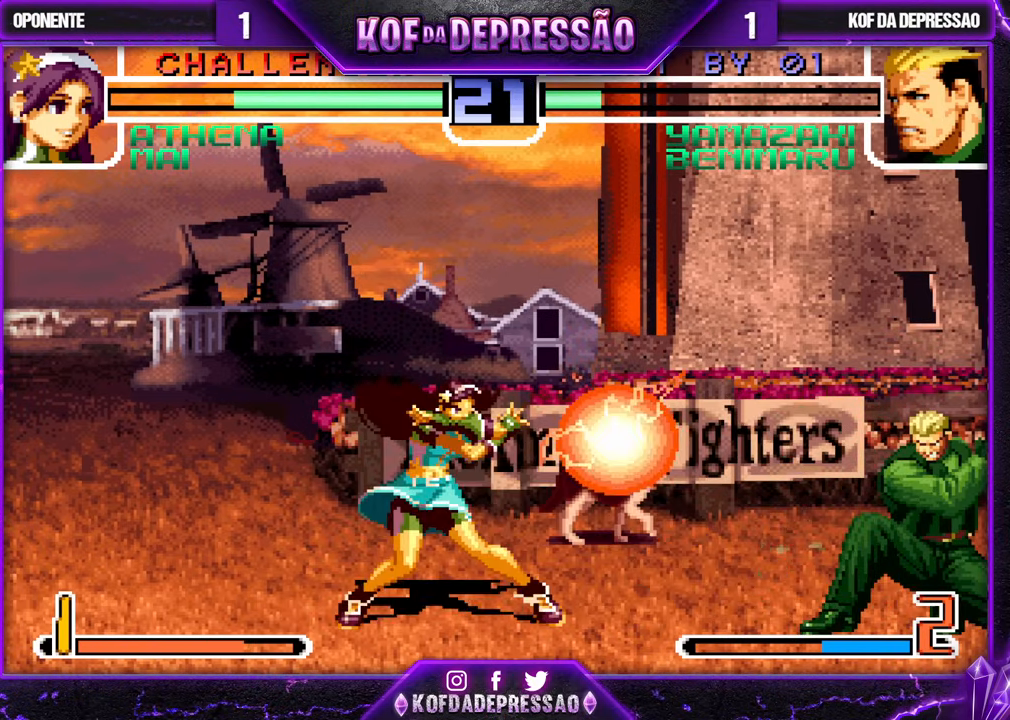
{"buttons": [], "left_stick": "down", "events": [[417, "left_stick", "center"], [500, "left_stick", "down"]]}
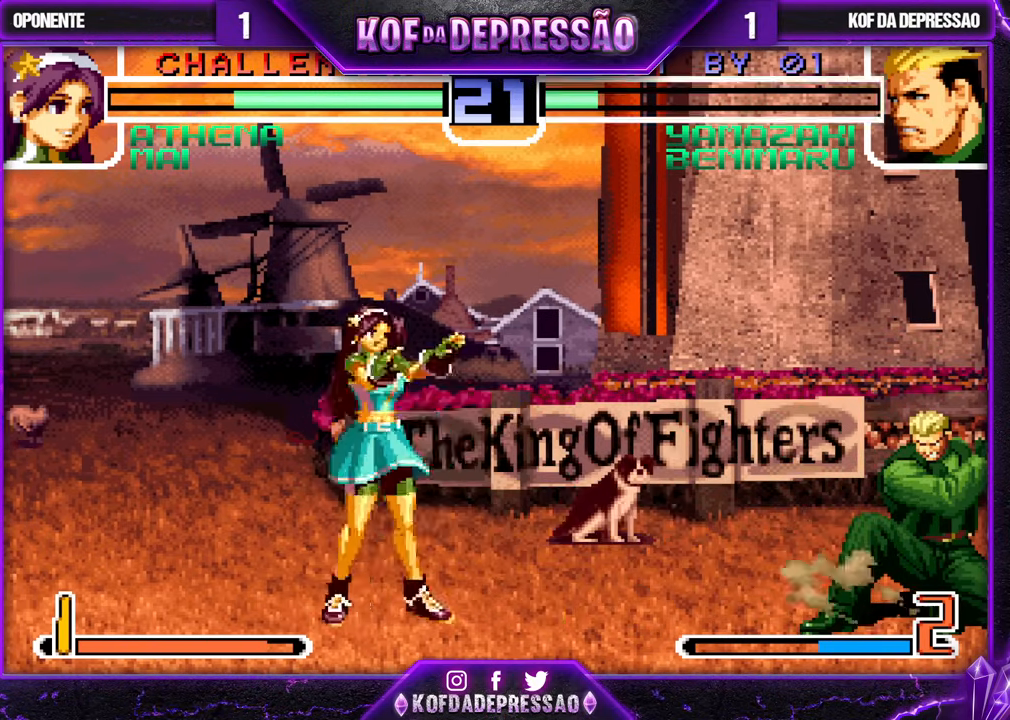
{"buttons": [], "left_stick": "up-left", "events": [[33, "left_stick", "center"], [67, "left_stick", "up-left"]]}
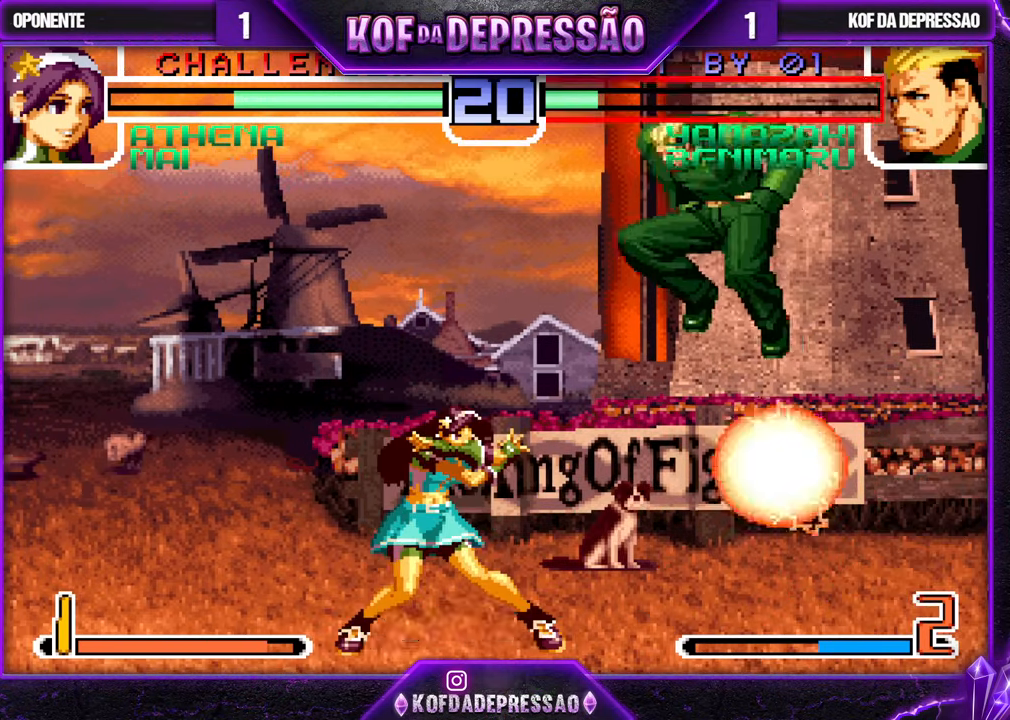
{"buttons": ["R1"], "left_stick": "left", "events": [[33, "CROSS", "down"], [50, "left_stick", "center"], [117, "CROSS", "up"], [267, "left_stick", "left"], [483, "R1", "down"]]}
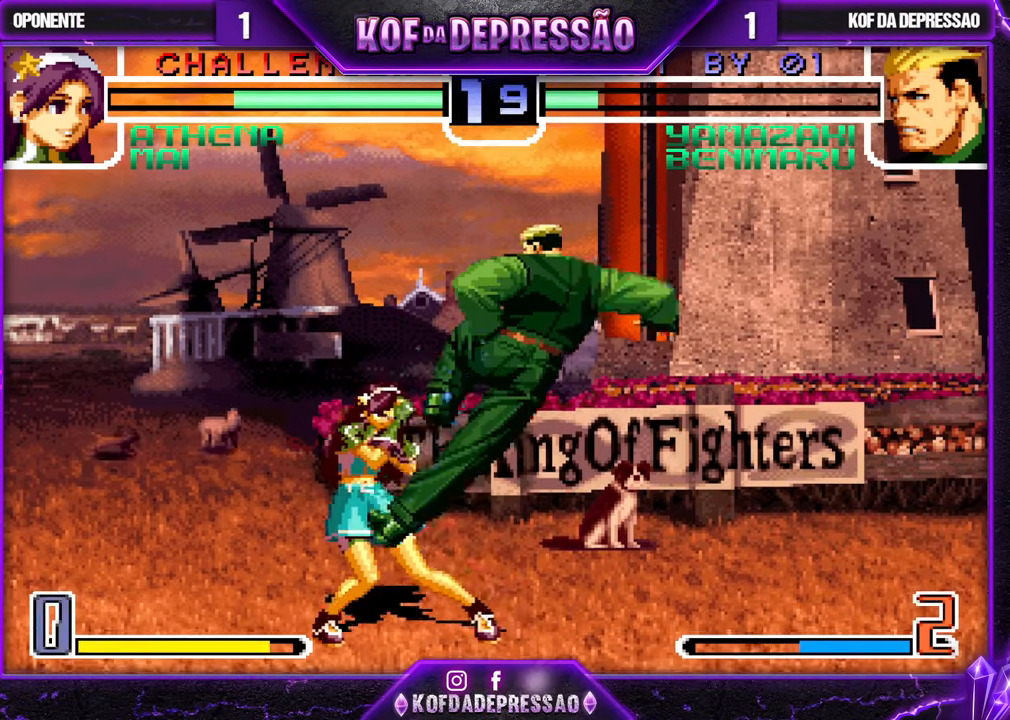
{"buttons": [], "left_stick": "center", "events": [[67, "R1", "up"], [217, "left_stick", "down-right"], [383, "left_stick", "center"]]}
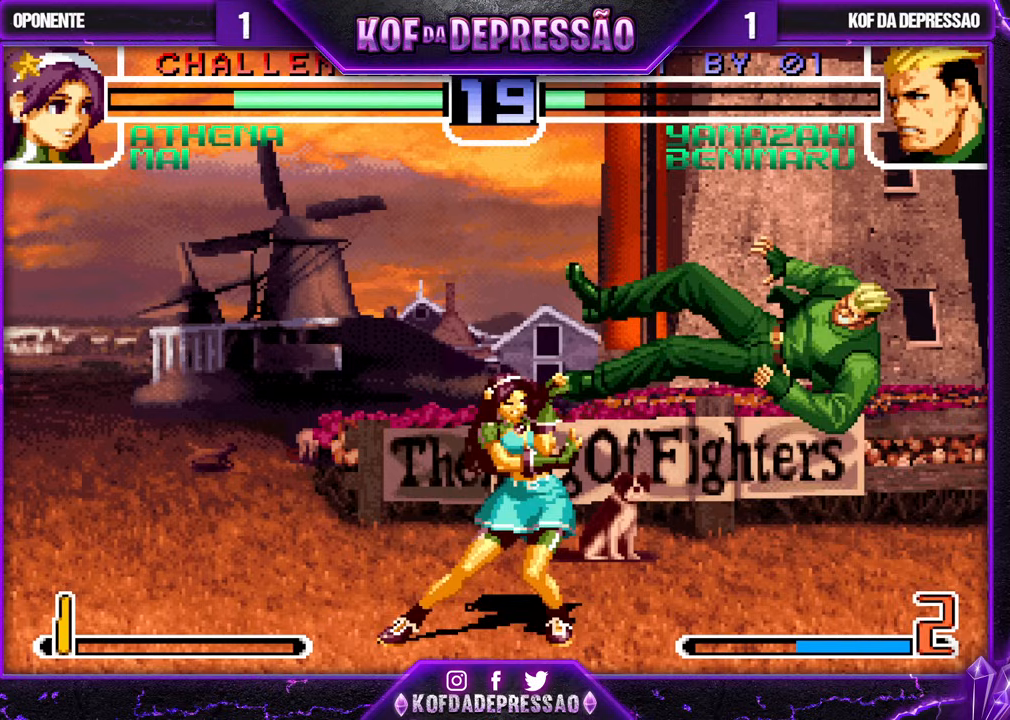
{"buttons": [], "left_stick": "center", "events": []}
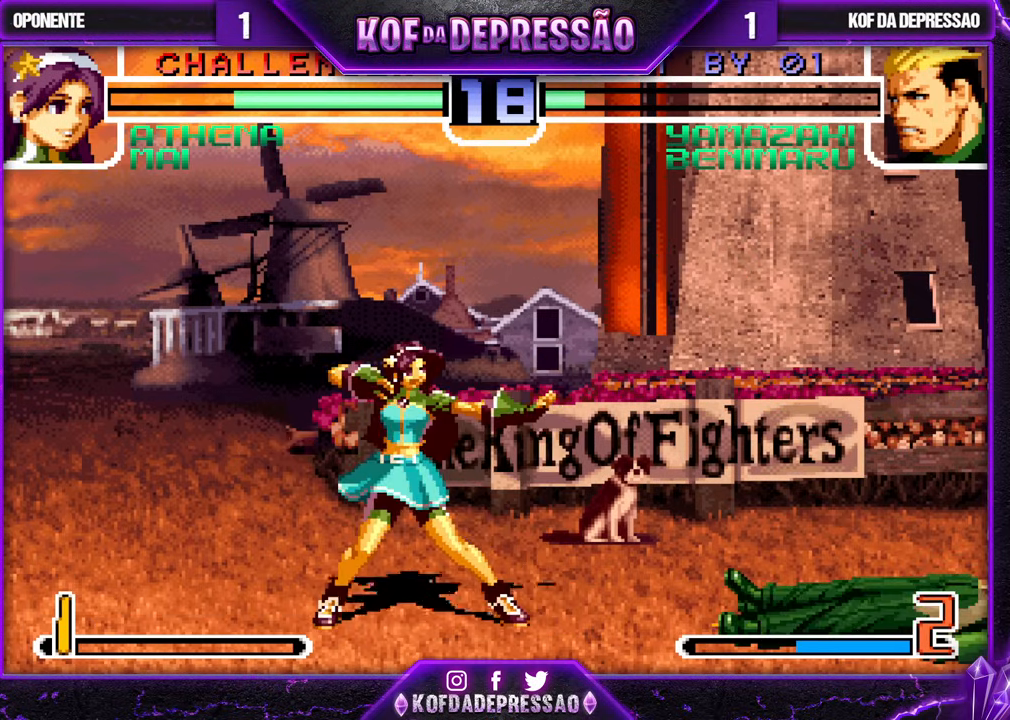
{"buttons": [], "left_stick": "up-left", "events": [[283, "left_stick", "down"], [350, "left_stick", "up-left"]]}
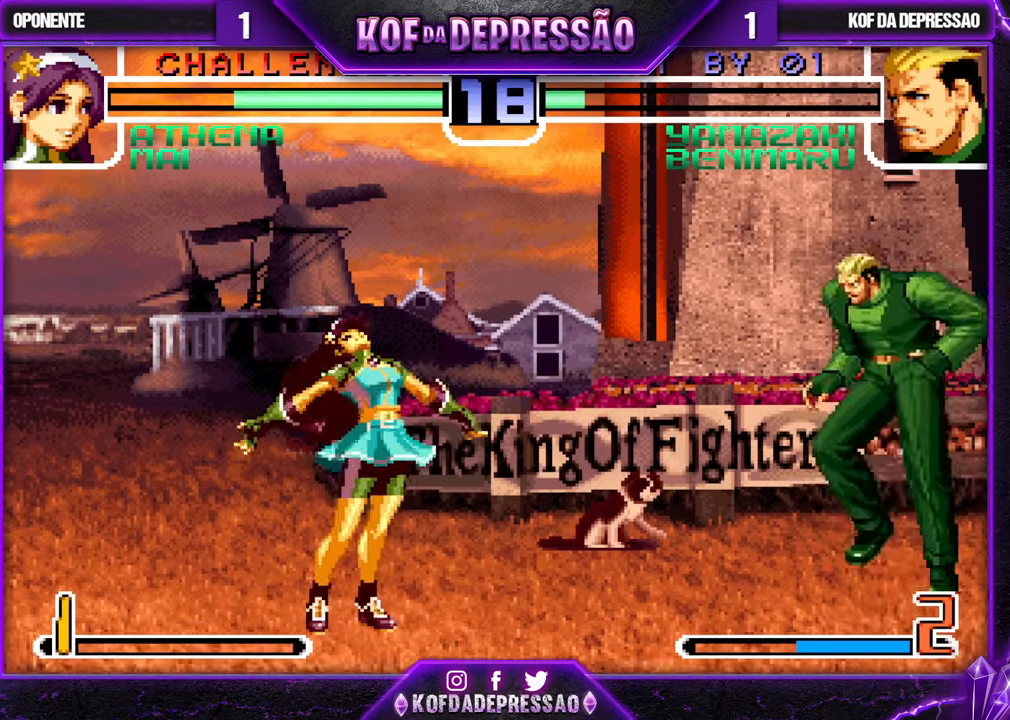
{"buttons": [], "left_stick": "center", "events": [[283, "CROSS", "down"], [300, "left_stick", "center"], [350, "CROSS", "up"]]}
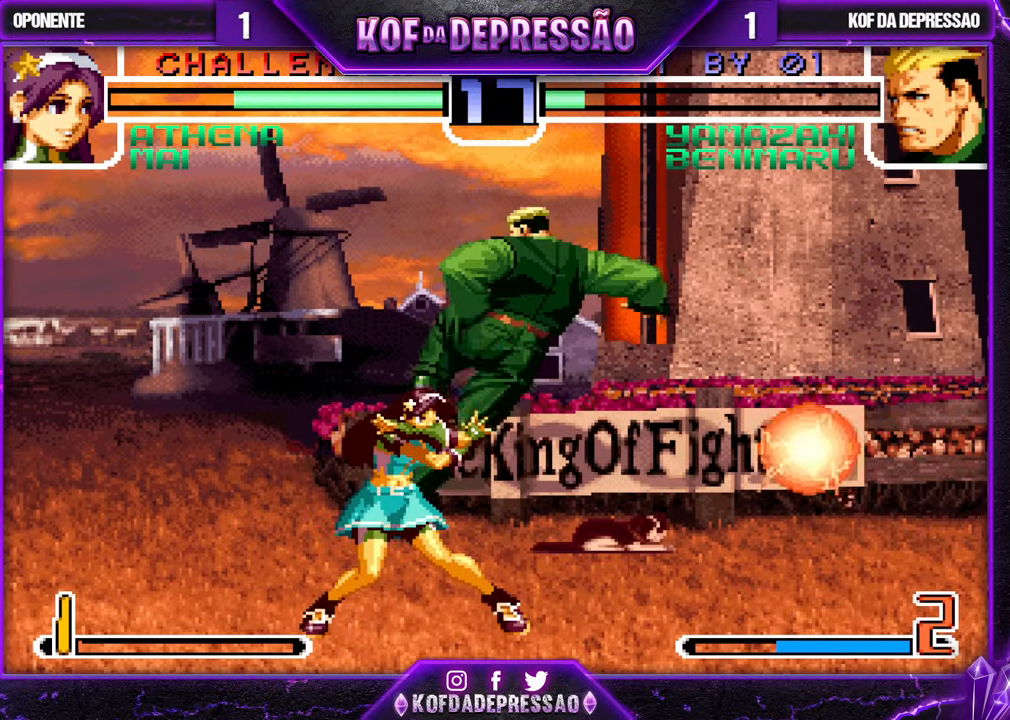
{"buttons": [], "left_stick": "left", "events": [[33, "left_stick", "left"], [200, "R1", "down"], [267, "R1", "up"], [350, "R1", "down"], [350, "TRIANGLE", "down"], [383, "R1", "up"], [400, "TRIANGLE", "up"], [417, "left_stick", "center"], [467, "left_stick", "left"]]}
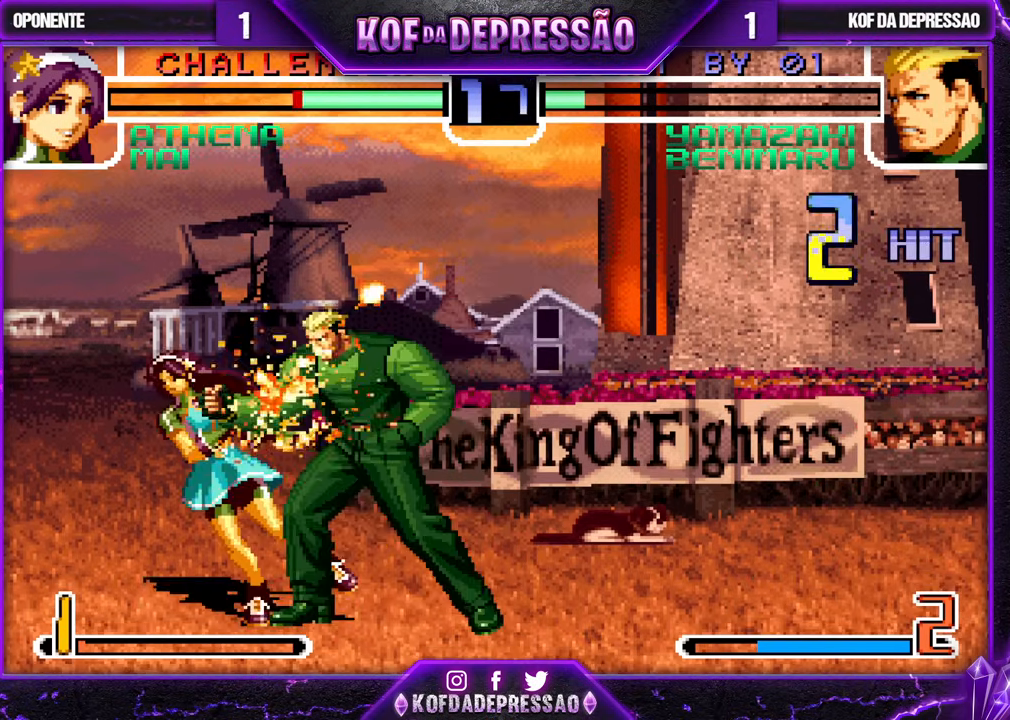
{"buttons": [], "left_stick": "left", "events": [[200, "R1", "down"], [283, "R1", "up"], [350, "left_stick", "down"], [400, "left_stick", "left"], [417, "R1", "down"], [483, "R1", "up"]]}
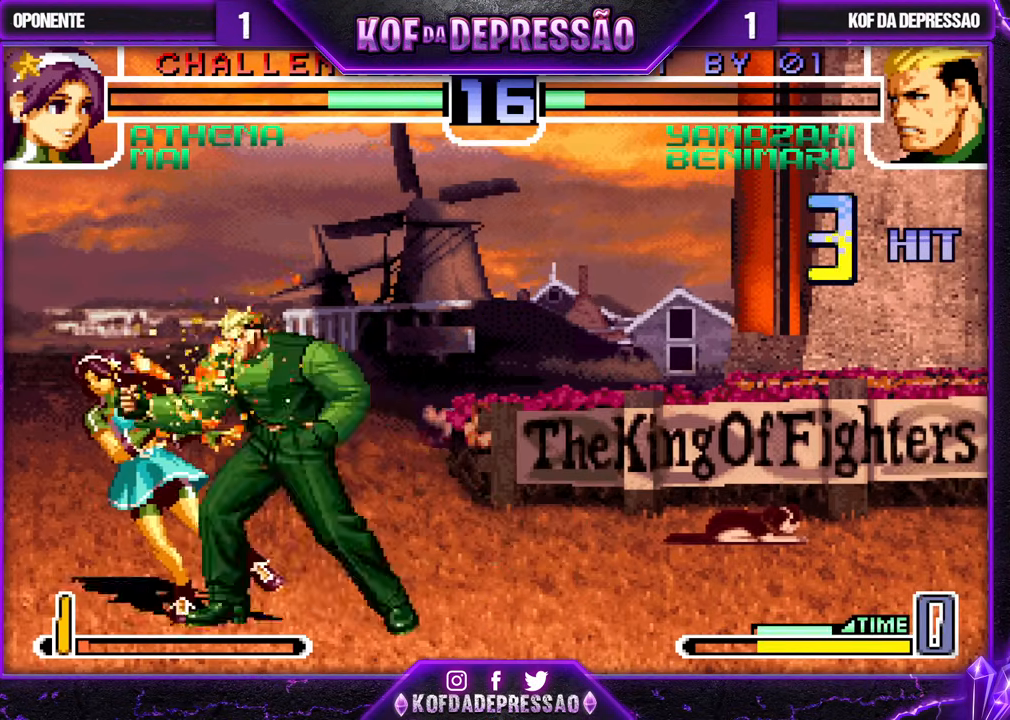
{"buttons": [], "left_stick": "center", "events": [[17, "left_stick", "center"]]}
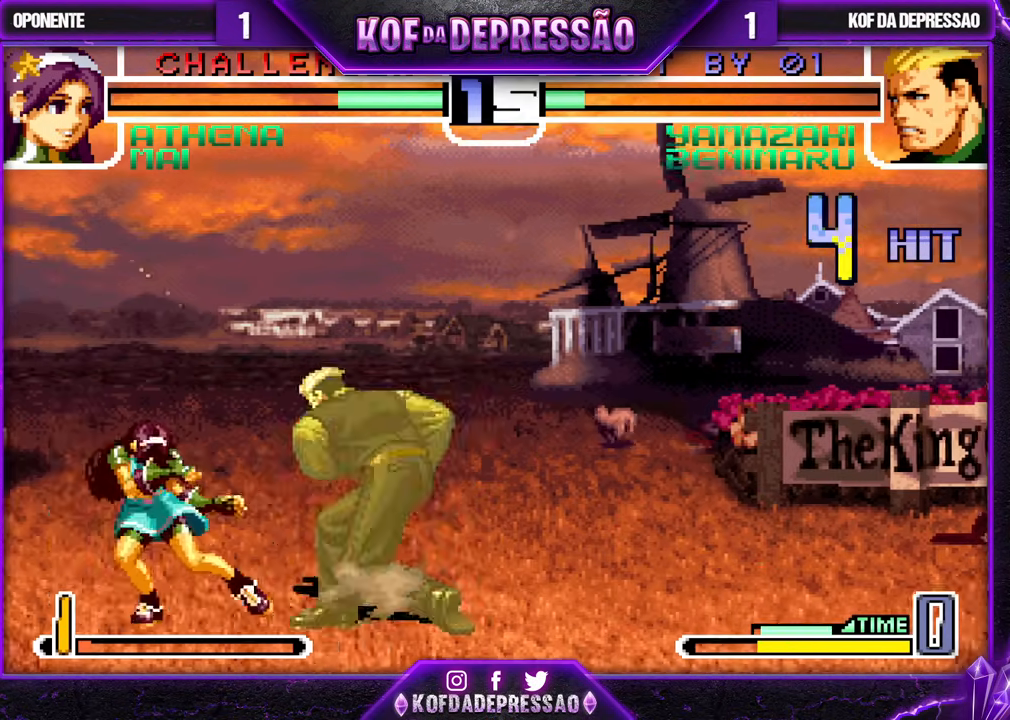
{"buttons": ["TRIANGLE"], "left_stick": "left", "events": [[283, "left_stick", "left"], [383, "left_stick", "down"], [433, "TRIANGLE", "down"], [500, "left_stick", "left"]]}
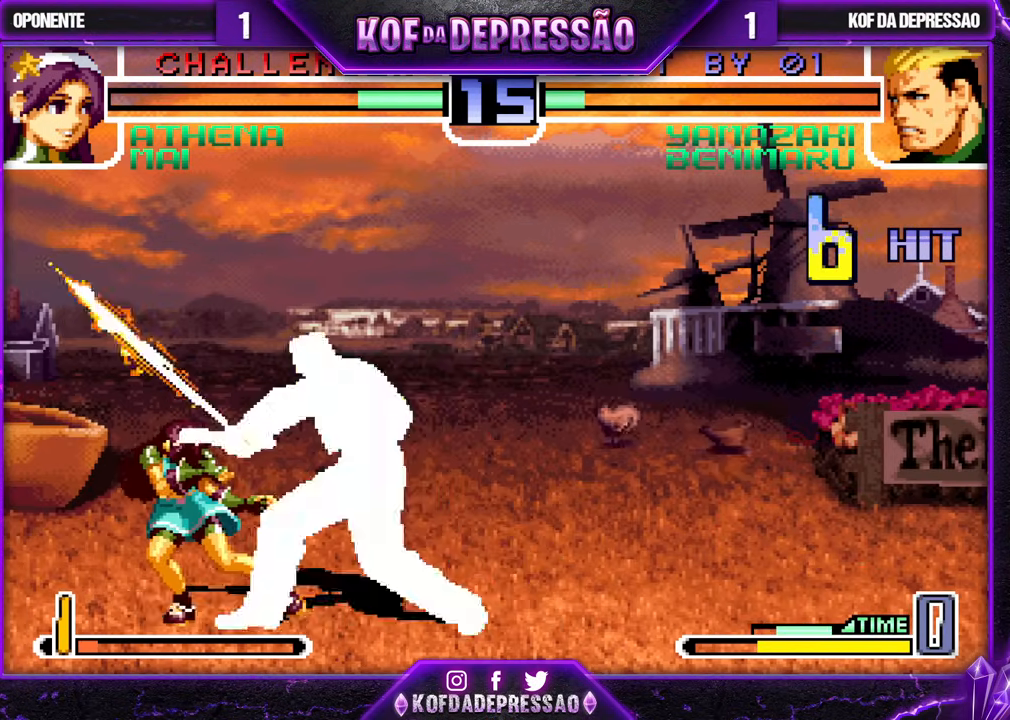
{"buttons": [], "left_stick": "center", "events": [[117, "TRIANGLE", "up"], [233, "left_stick", "down"], [300, "R1", "down"], [300, "left_stick", "left"], [367, "R1", "up"], [400, "left_stick", "center"]]}
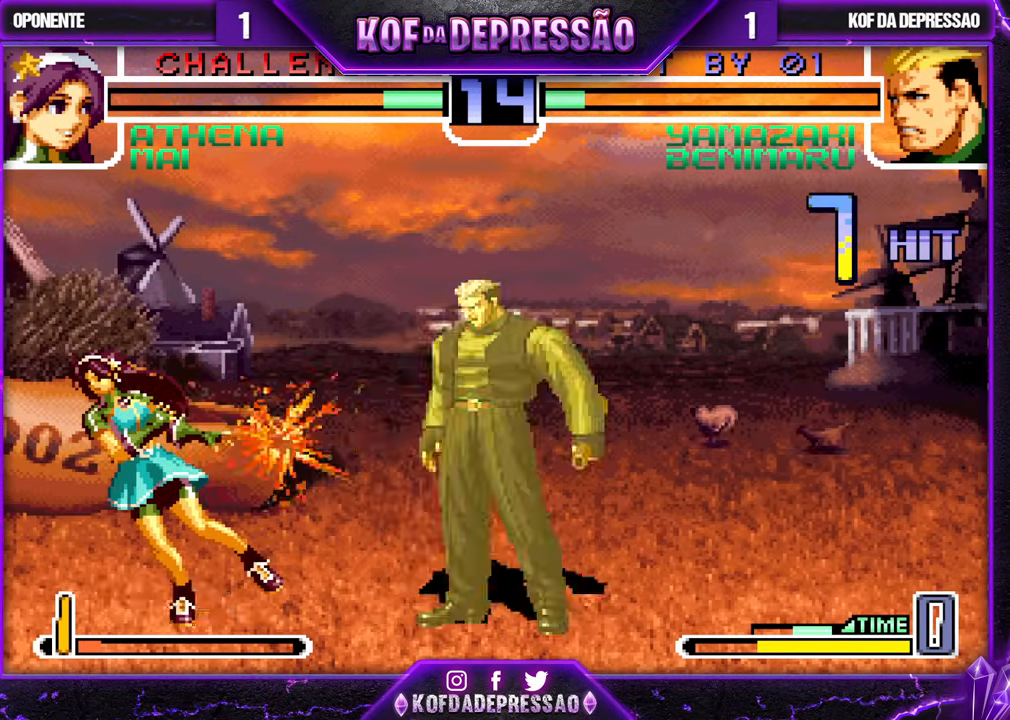
{"buttons": [], "left_stick": "center", "events": []}
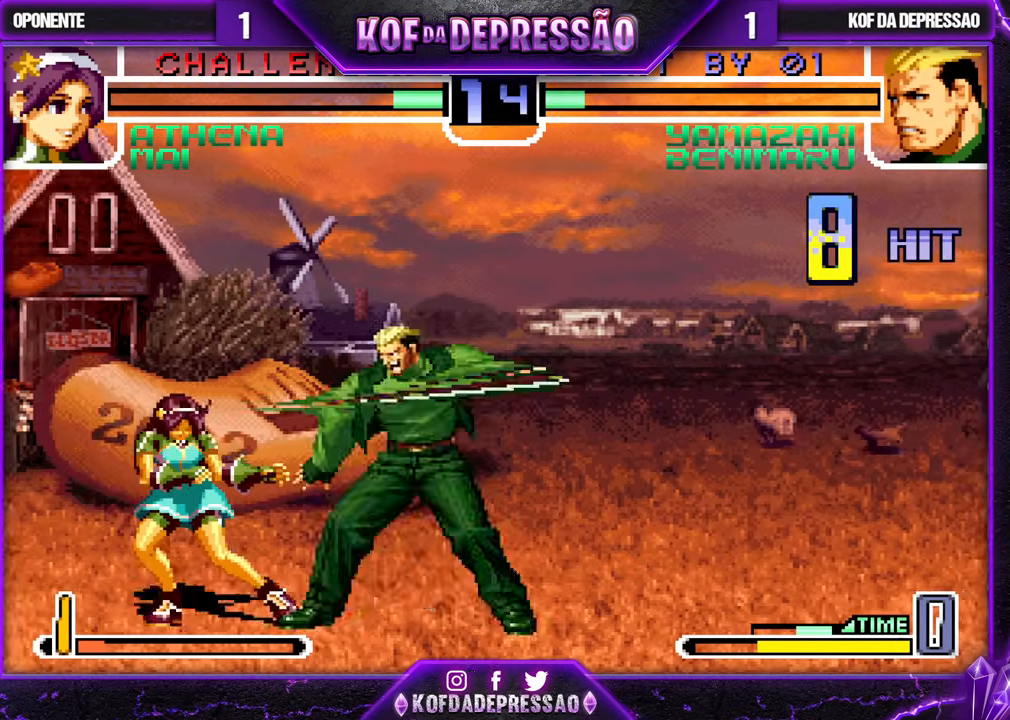
{"buttons": ["TRIANGLE"], "left_stick": "left", "events": [[183, "left_stick", "left"], [350, "left_stick", "down"], [417, "TRIANGLE", "down"], [450, "left_stick", "left"]]}
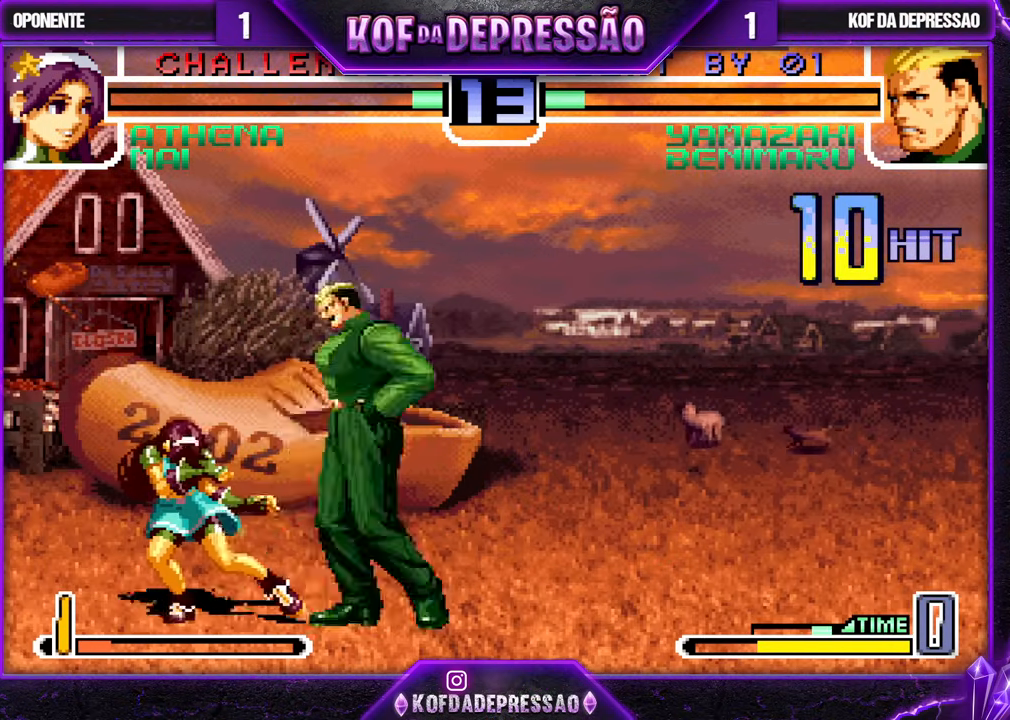
{"buttons": [], "left_stick": "center", "events": [[33, "TRIANGLE", "up"], [117, "left_stick", "down"], [183, "left_stick", "left"], [200, "R1", "down"], [300, "R1", "up"], [300, "left_stick", "center"], [417, "CROSS", "down"], [483, "CROSS", "up"]]}
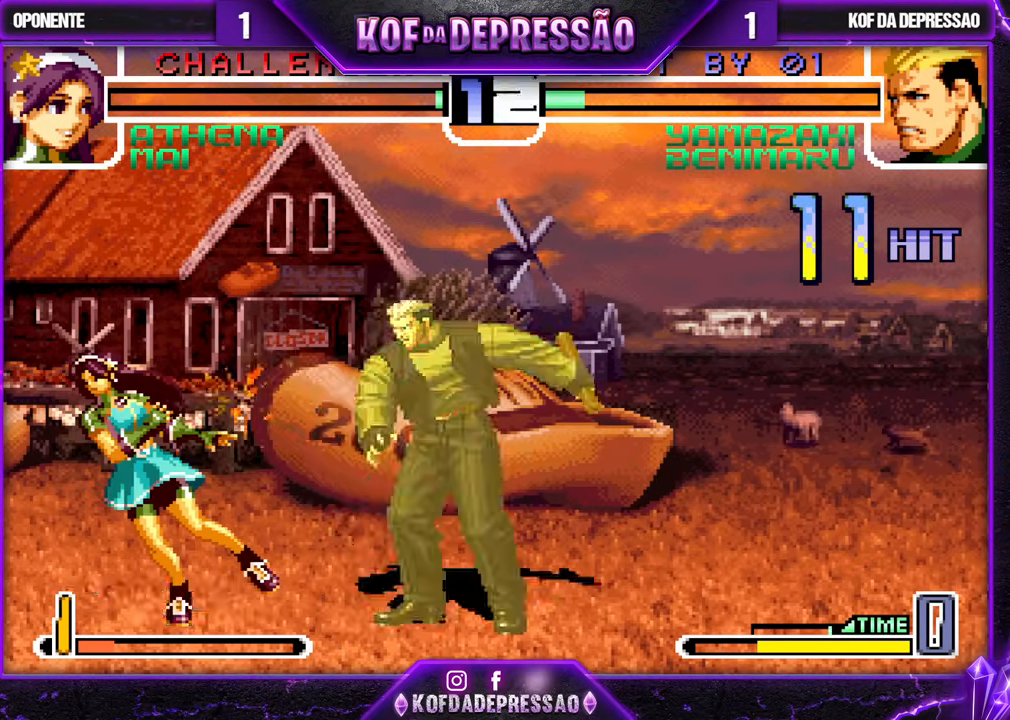
{"buttons": ["CROSS"], "left_stick": "center", "events": [[100, "CROSS", "down"], [183, "CROSS", "up"], [283, "CROSS", "down"], [333, "CROSS", "up"], [450, "CROSS", "down"]]}
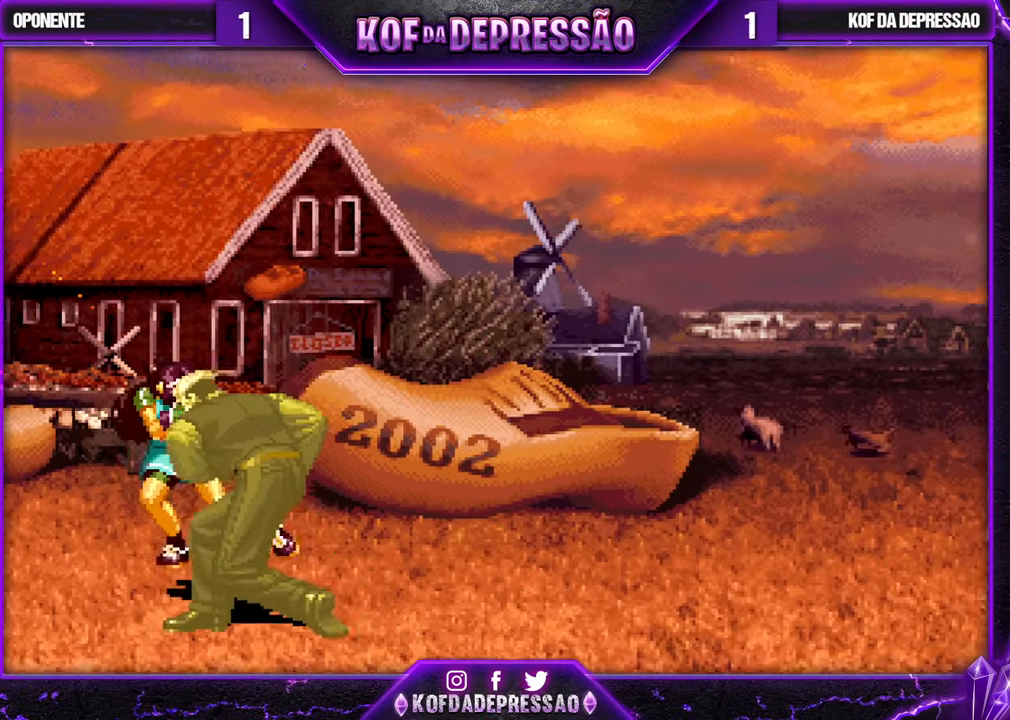
{"buttons": ["CROSS"], "left_stick": "center", "events": [[17, "CROSS", "up"], [133, "CROSS", "down"], [200, "CROSS", "up"], [300, "CROSS", "down"], [367, "CROSS", "up"], [467, "CROSS", "down"]]}
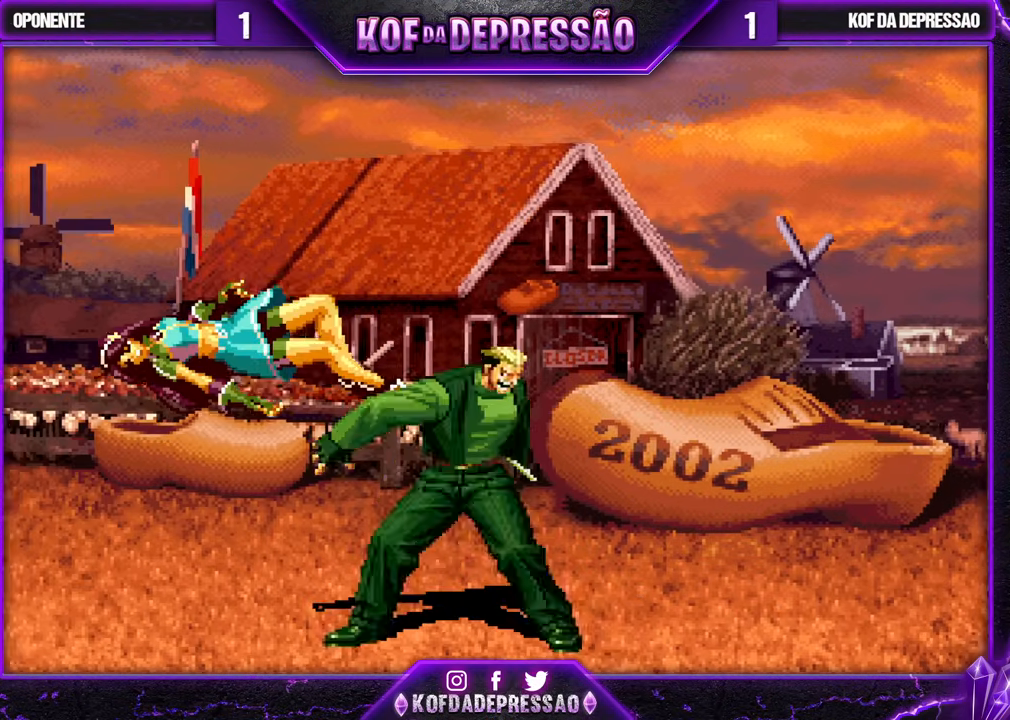
{"buttons": [], "left_stick": "center", "events": [[17, "CROSS", "up"], [150, "CROSS", "down"], [200, "CROSS", "up"], [333, "CROSS", "down"], [400, "CROSS", "up"]]}
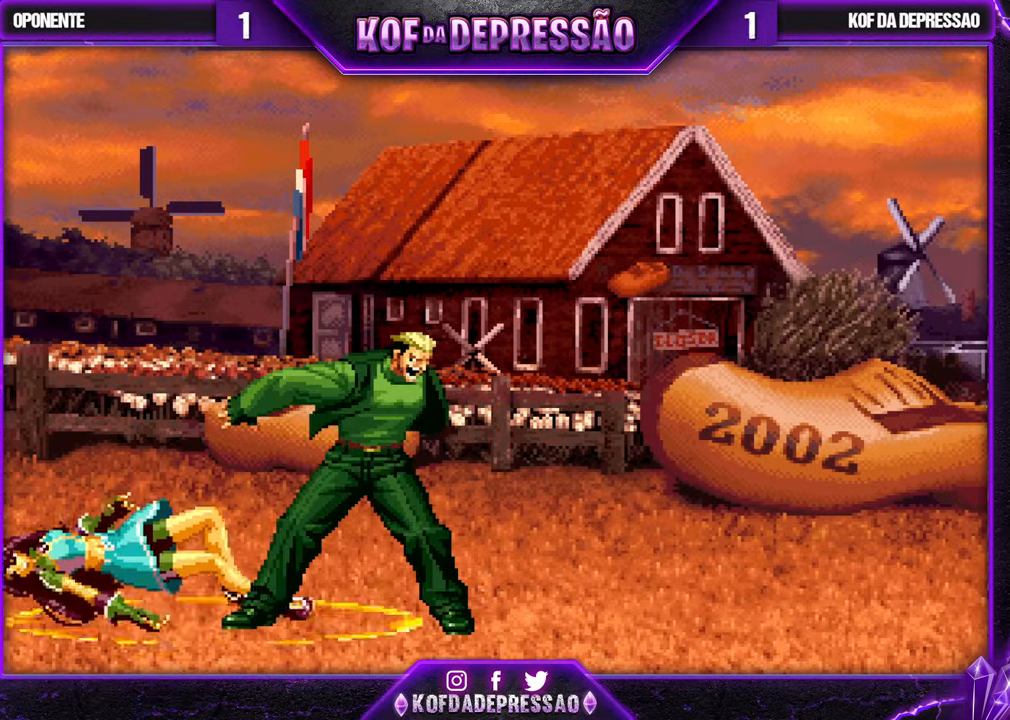
{"buttons": [], "left_stick": "center", "events": [[17, "CROSS", "down"], [67, "CROSS", "up"], [200, "CROSS", "down"], [267, "CROSS", "up"], [417, "CROSS", "down"], [467, "CROSS", "up"]]}
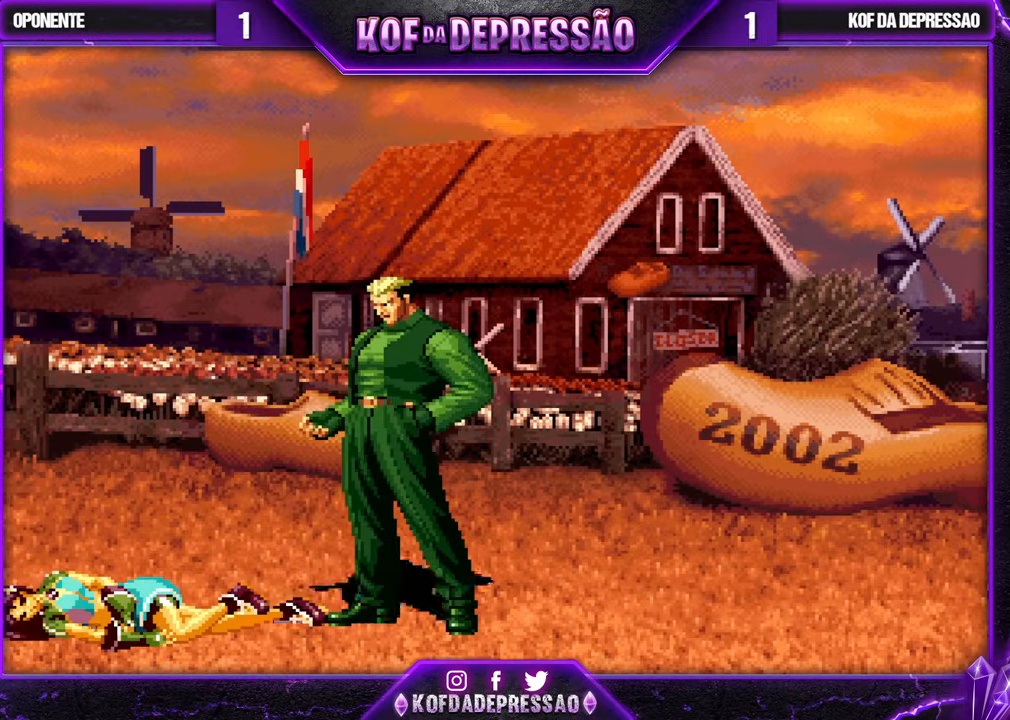
{"buttons": [], "left_stick": "center", "events": [[150, "CROSS", "down"], [183, "CROSS", "up"], [367, "CROSS", "down"], [400, "CROSS", "up"]]}
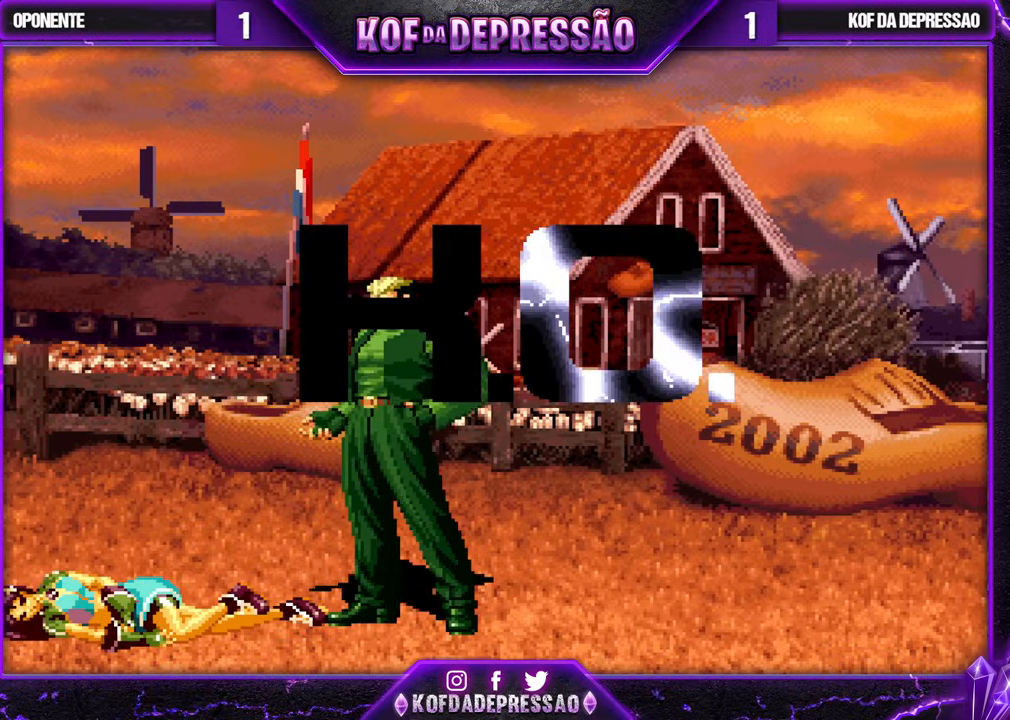
{"buttons": [], "left_stick": "center", "events": [[100, "CROSS", "down"], [167, "CROSS", "up"], [317, "CROSS", "down"], [367, "CROSS", "up"]]}